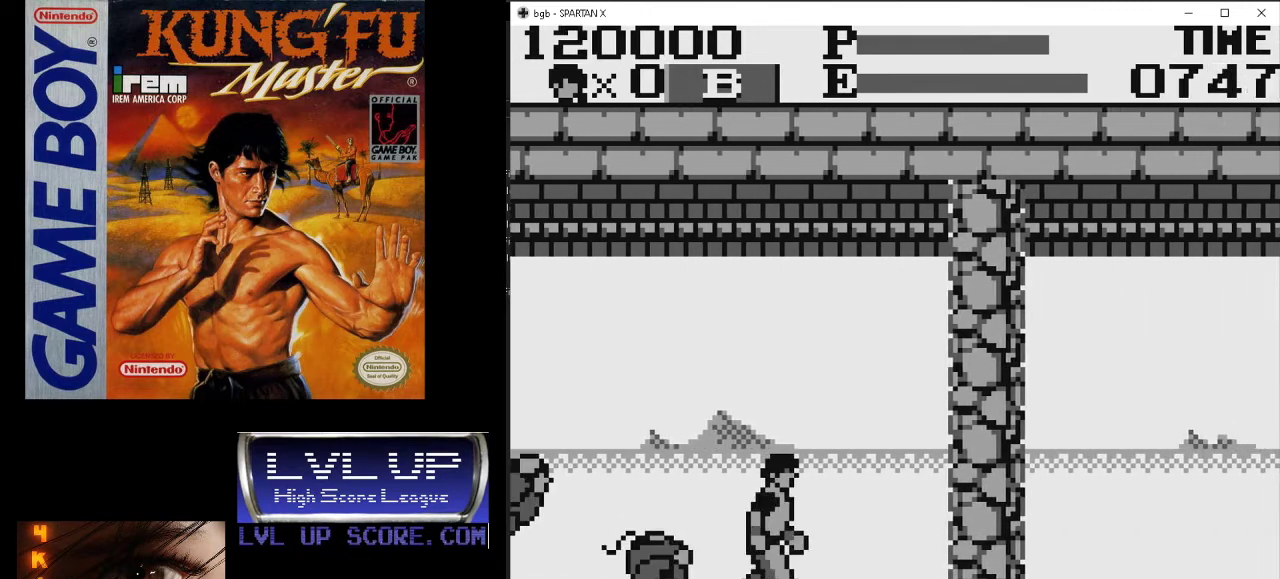
Gameplay with a controller (Nintendo layout); each line is a JSON object with the inputs held at the frame after it. "events" lists button and stick changes between this image and that frame as [ms after this image, input, new state], when the widget could be followed in between. Not read: L3 R3.
{"buttons": ["DPAD_DOWN"], "events": [[33, "DPAD_RIGHT", "up"], [67, "B", "down"], [67, "DPAD_LEFT", "down"], [133, "B", "up"], [200, "B", "down"], [300, "B", "up"], [333, "DPAD_LEFT", "up"], [367, "B", "down"], [467, "B", "up"]]}
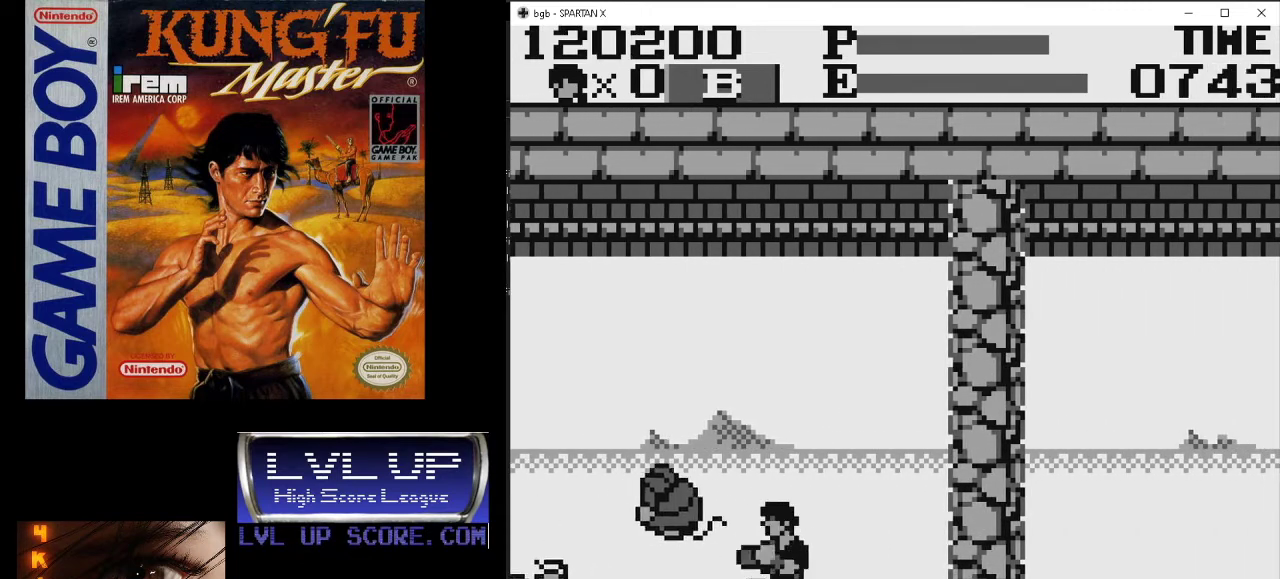
{"buttons": ["DPAD_RIGHT"], "events": [[33, "B", "down"], [133, "B", "up"], [200, "B", "down"], [200, "DPAD_RIGHT", "down"], [267, "B", "up"], [333, "B", "down"], [333, "DPAD_RIGHT", "up"], [400, "B", "up"], [433, "DPAD_DOWN", "up"], [433, "DPAD_RIGHT", "down"]]}
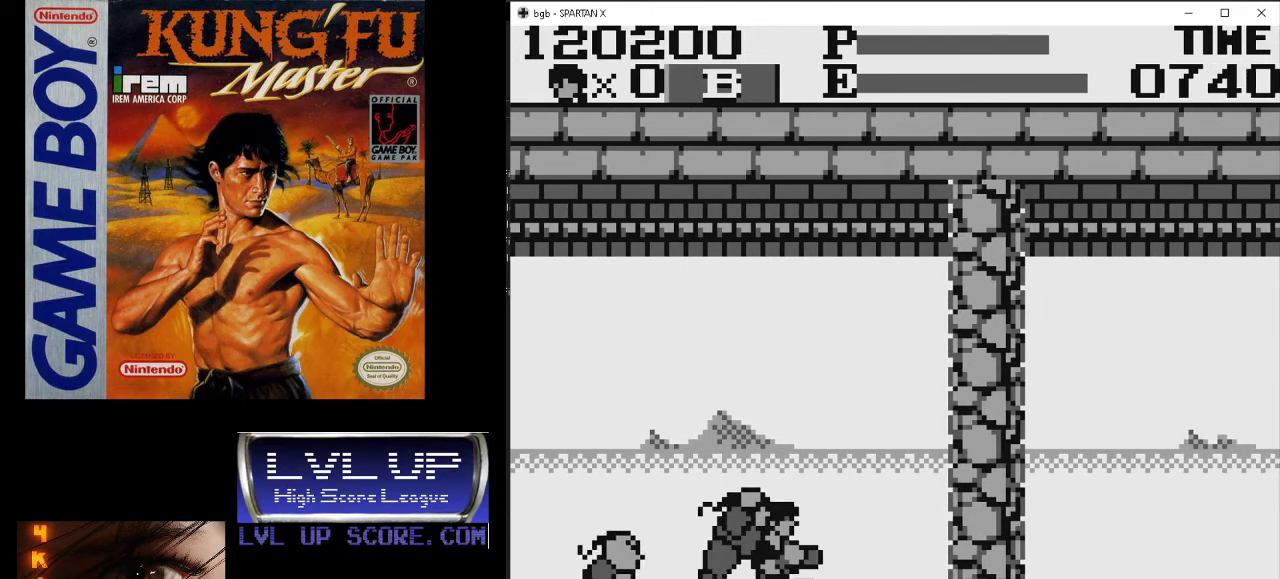
{"buttons": ["B", "DPAD_LEFT"], "events": [[300, "B", "down"], [333, "DPAD_UP", "down"], [367, "DPAD_RIGHT", "up"], [400, "DPAD_LEFT", "down"], [400, "DPAD_UP", "up"], [433, "B", "up"], [500, "B", "down"]]}
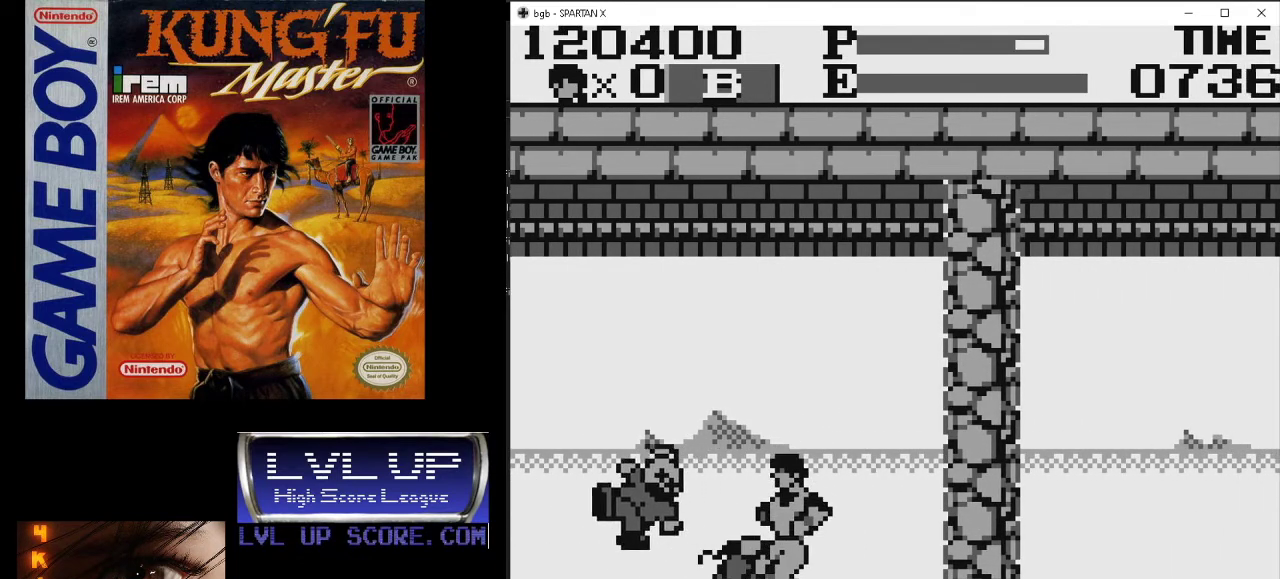
{"buttons": ["B", "DPAD_LEFT"], "events": [[67, "B", "up"], [133, "B", "down"], [133, "DPAD_DOWN", "down"], [167, "DPAD_LEFT", "up"], [233, "B", "up"], [300, "B", "down"], [367, "DPAD_LEFT", "down"], [400, "B", "up"], [400, "DPAD_DOWN", "up"], [467, "B", "down"]]}
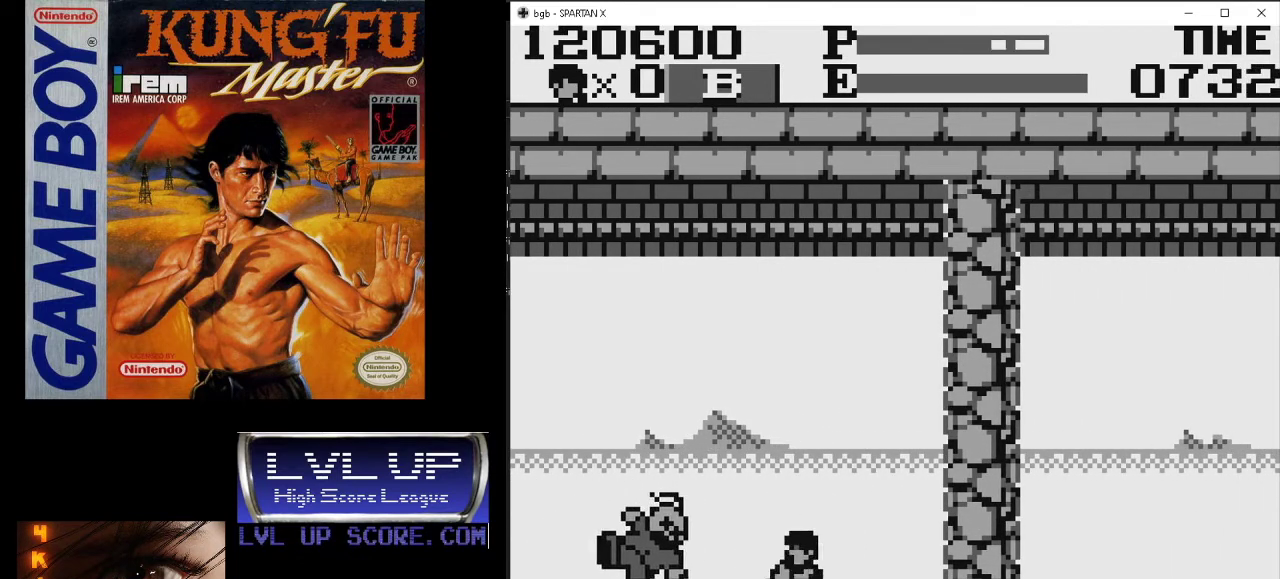
{"buttons": ["DPAD_RIGHT"], "events": [[33, "B", "up"], [100, "DPAD_DOWN", "down"], [100, "DPAD_LEFT", "up"], [100, "DPAD_RIGHT", "down"], [133, "DPAD_DOWN", "up"]]}
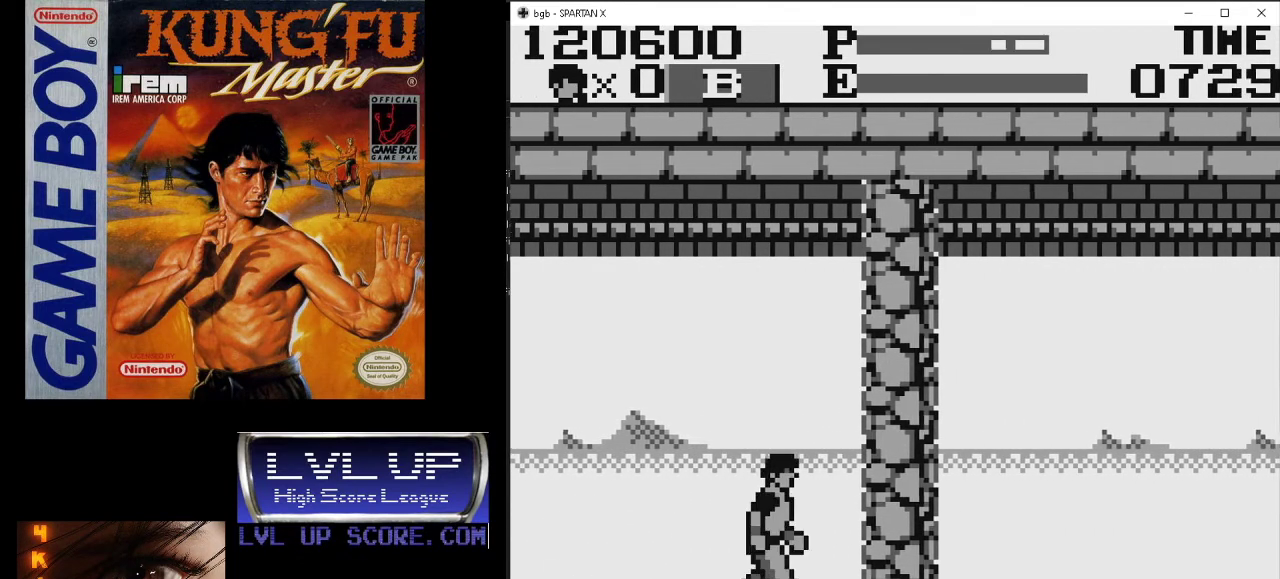
{"buttons": [], "events": [[200, "DPAD_RIGHT", "up"]]}
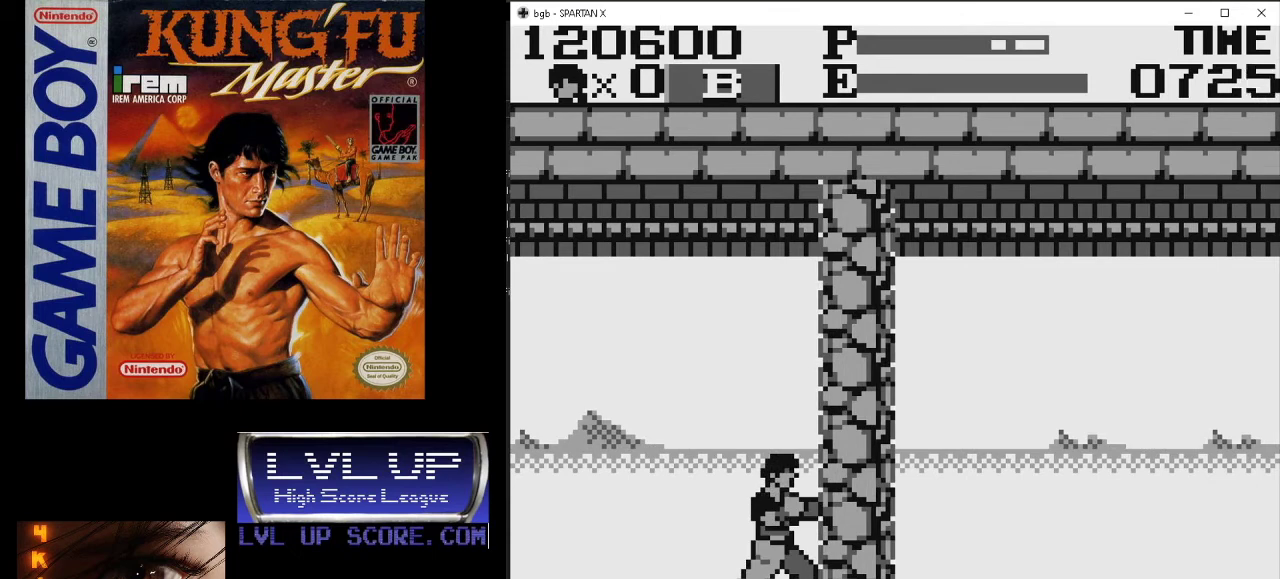
{"buttons": ["B", "DPAD_DOWN", "DPAD_LEFT"], "events": [[233, "DPAD_RIGHT", "down"], [367, "DPAD_RIGHT", "up"], [433, "DPAD_LEFT", "down"], [500, "B", "down"], [500, "DPAD_DOWN", "down"]]}
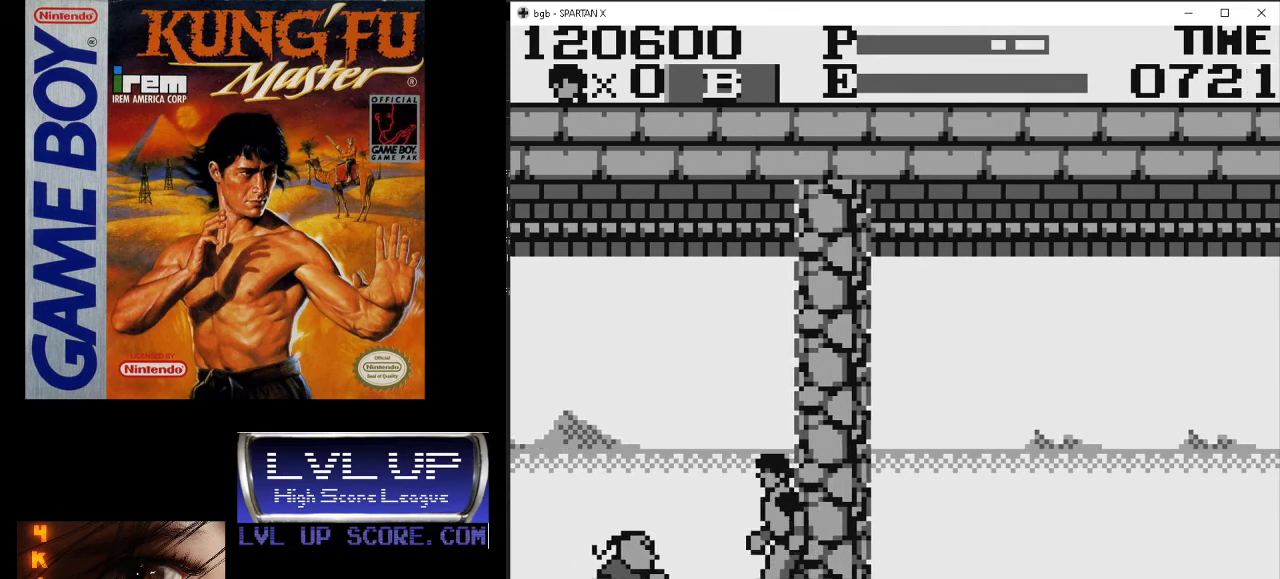
{"buttons": ["DPAD_DOWN"], "events": [[67, "DPAD_LEFT", "up"], [100, "B", "up"], [167, "B", "down"], [267, "B", "up"], [333, "B", "down"], [400, "B", "up"]]}
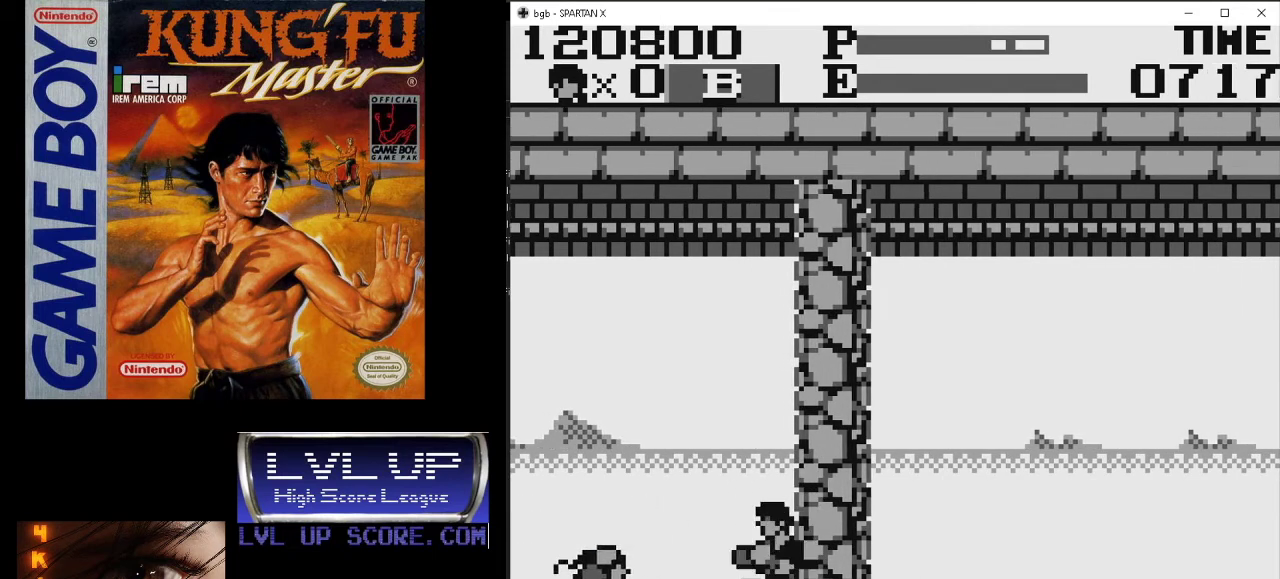
{"buttons": ["B", "DPAD_DOWN"], "events": [[100, "B", "down"], [200, "B", "up"], [267, "B", "down"], [367, "B", "up"], [433, "B", "down"]]}
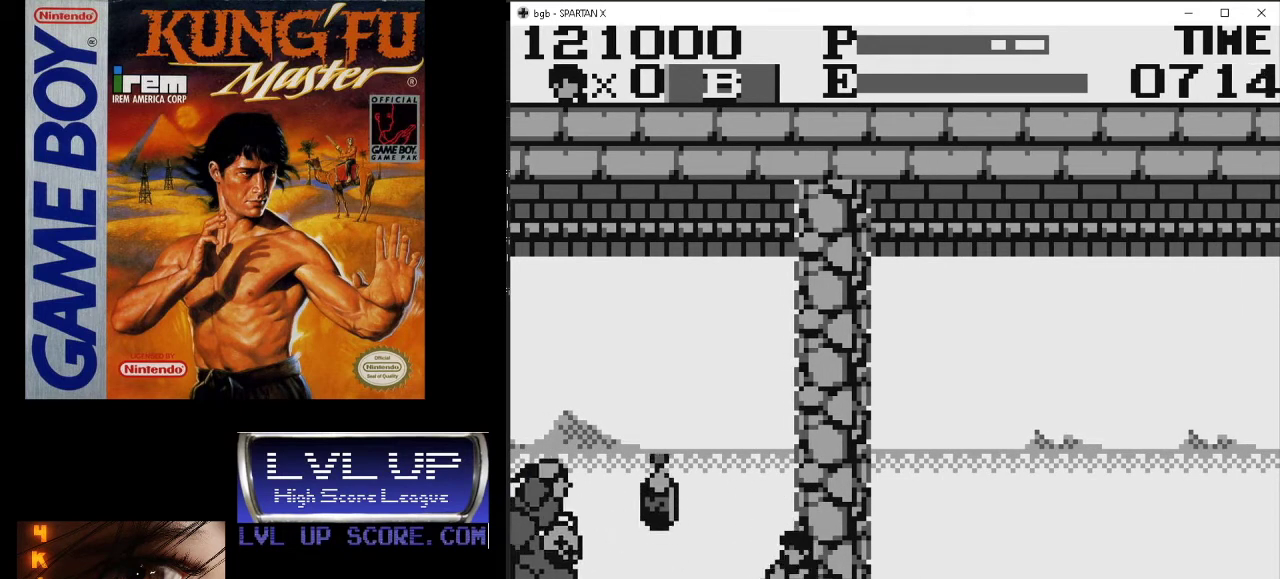
{"buttons": ["B", "DPAD_DOWN"], "events": [[33, "B", "up"], [233, "DPAD_DOWN", "up"], [233, "DPAD_LEFT", "down"], [333, "DPAD_DOWN", "down"], [367, "B", "down"], [367, "DPAD_LEFT", "up"], [400, "B", "up"], [500, "B", "down"]]}
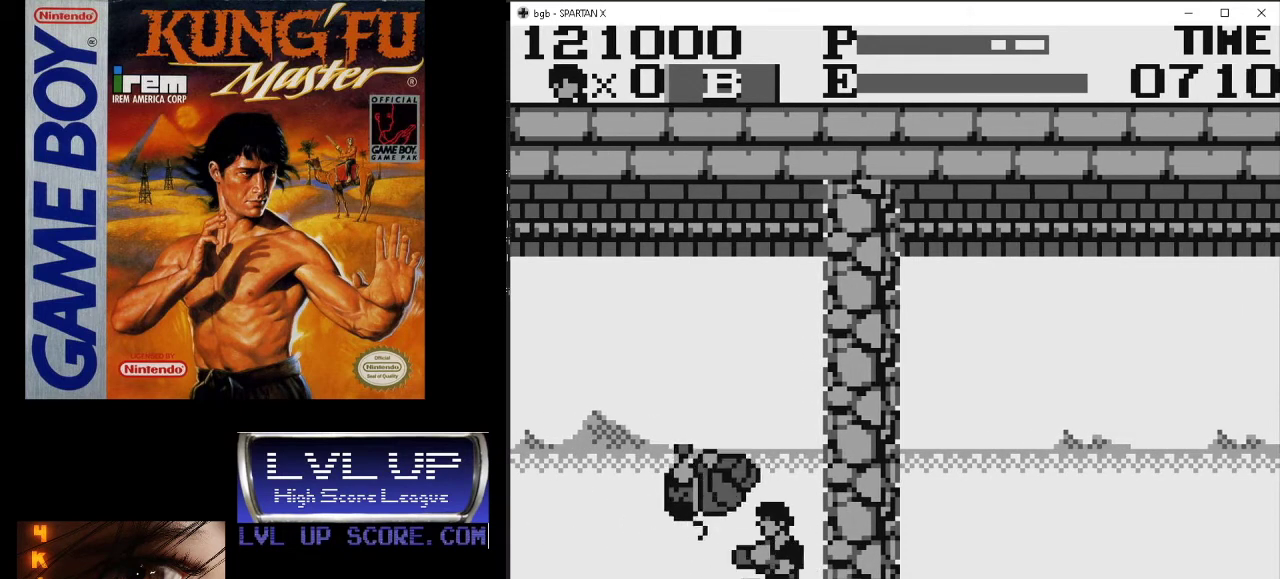
{"buttons": ["B", "DPAD_RIGHT"], "events": [[100, "B", "up"], [167, "B", "down"], [200, "DPAD_DOWN", "up"], [200, "DPAD_LEFT", "down"], [267, "B", "up"], [367, "B", "down"], [400, "B", "up"], [400, "DPAD_DOWN", "down"], [433, "DPAD_LEFT", "up"], [433, "DPAD_RIGHT", "down"], [467, "B", "down"], [467, "DPAD_DOWN", "up"]]}
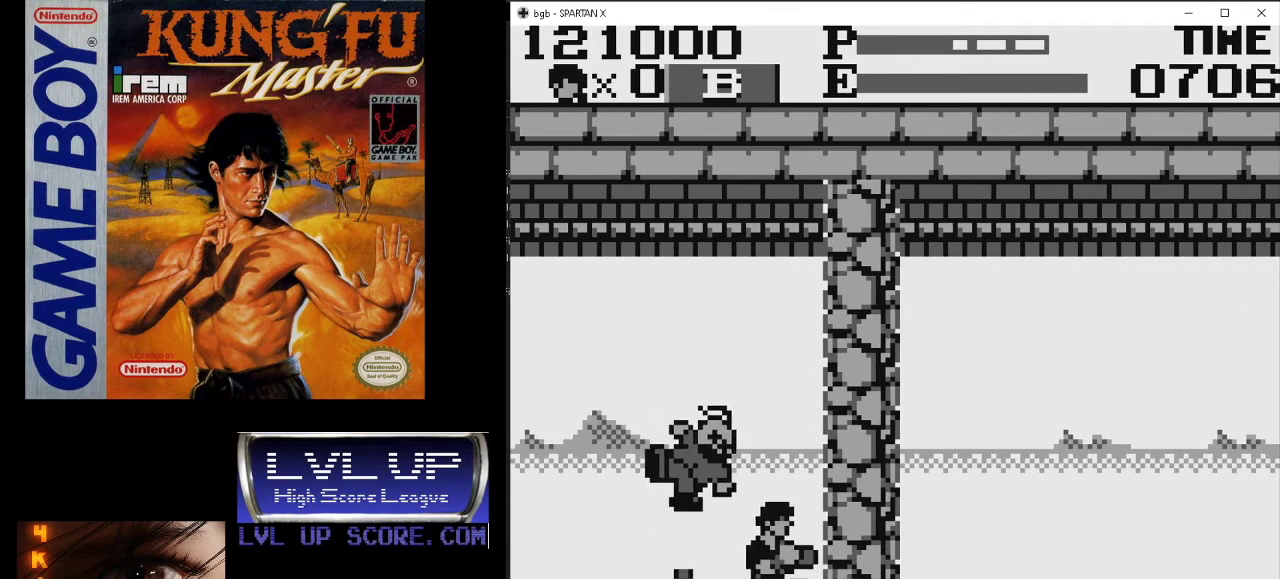
{"buttons": ["DPAD_LEFT"], "events": [[33, "B", "up"], [133, "B", "down"], [200, "B", "up"], [233, "DPAD_RIGHT", "up"], [233, "DPAD_UP", "down"], [267, "DPAD_LEFT", "down"], [267, "DPAD_UP", "up"]]}
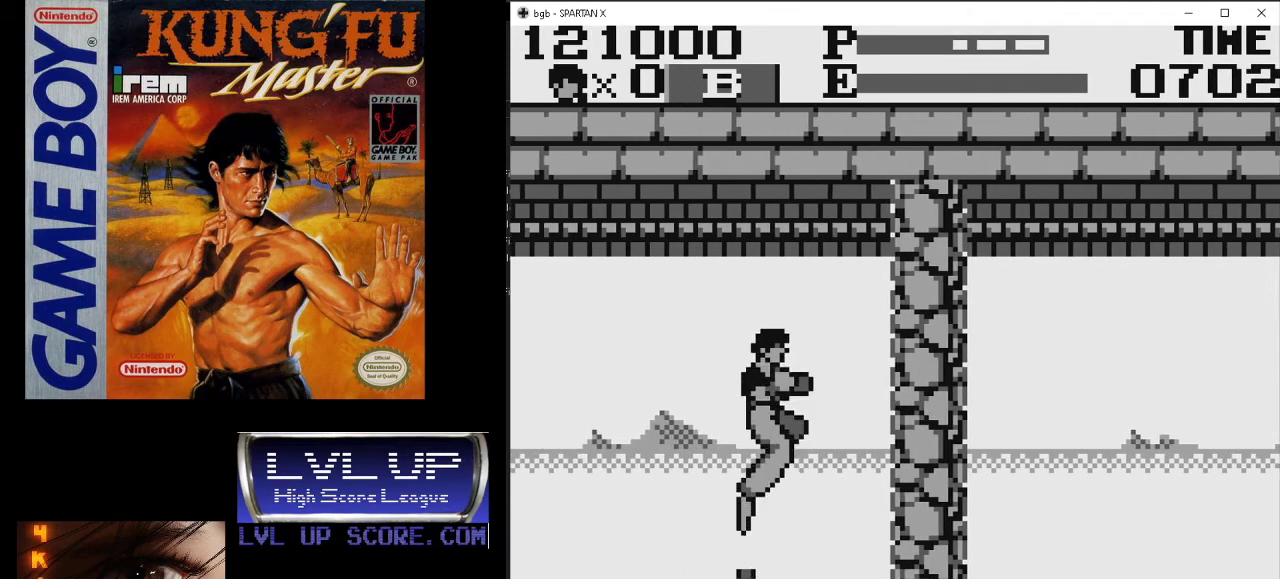
{"buttons": ["DPAD_RIGHT"], "events": [[167, "DPAD_DOWN", "down"], [167, "DPAD_LEFT", "up"], [267, "DPAD_DOWN", "up"], [400, "DPAD_RIGHT", "down"]]}
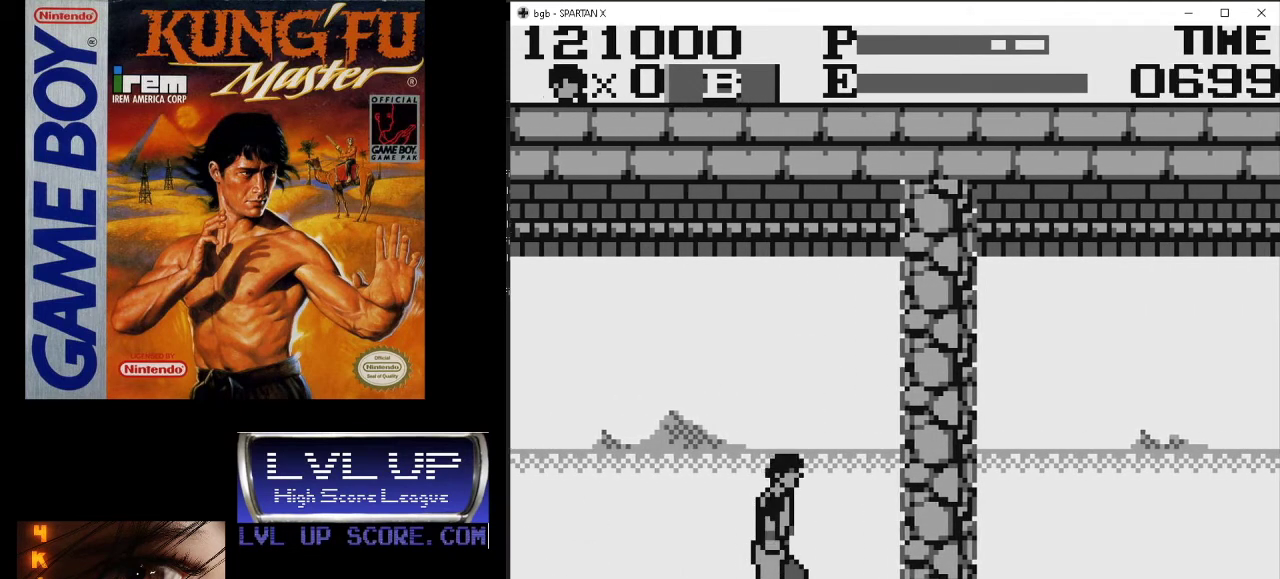
{"buttons": ["DPAD_RIGHT"], "events": []}
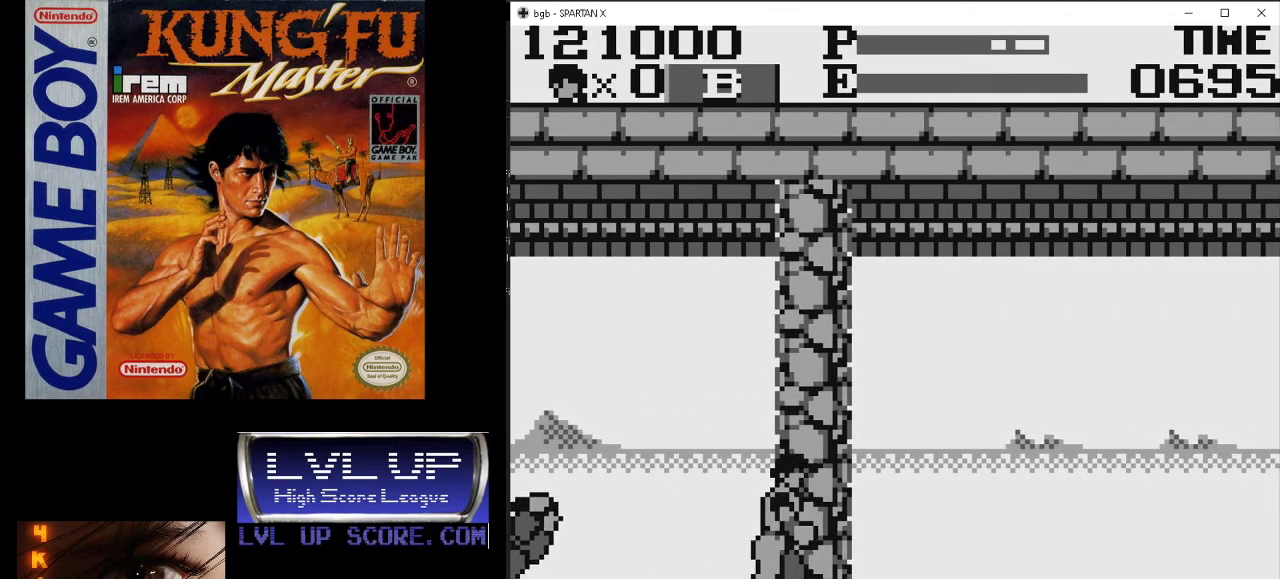
{"buttons": ["B", "DPAD_DOWN"], "events": [[133, "DPAD_RIGHT", "up"], [233, "DPAD_LEFT", "down"], [433, "DPAD_LEFT", "up"], [467, "B", "down"], [467, "DPAD_DOWN", "down"]]}
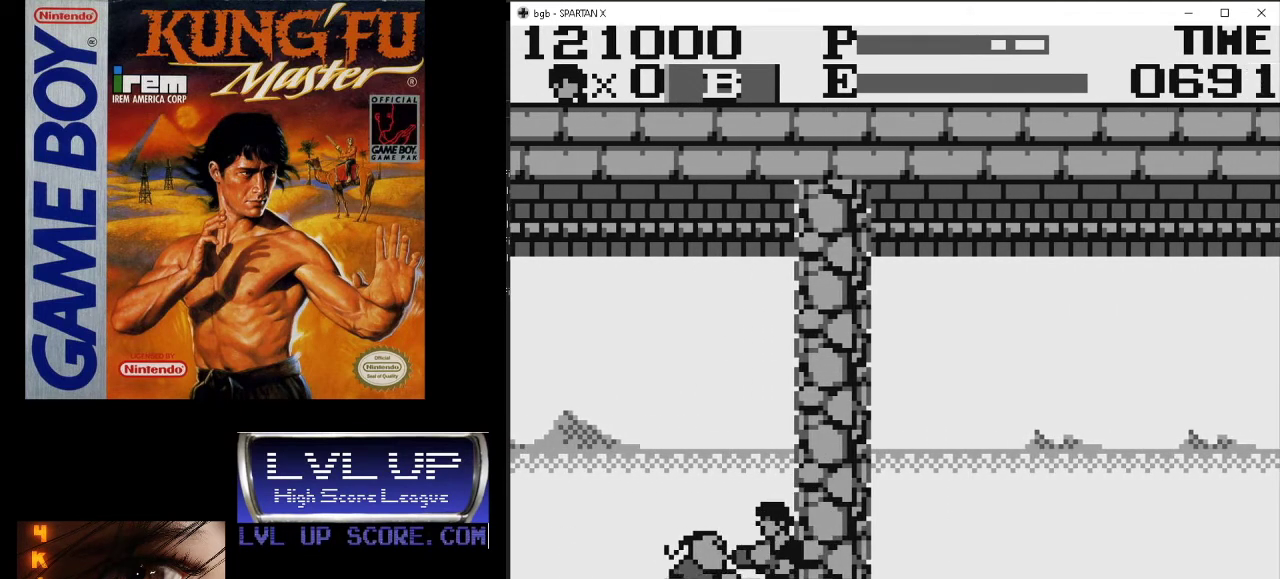
{"buttons": ["B", "DPAD_DOWN"], "events": [[67, "B", "up"], [133, "B", "down"], [200, "B", "up"], [267, "B", "down"], [367, "B", "up"], [433, "B", "down"]]}
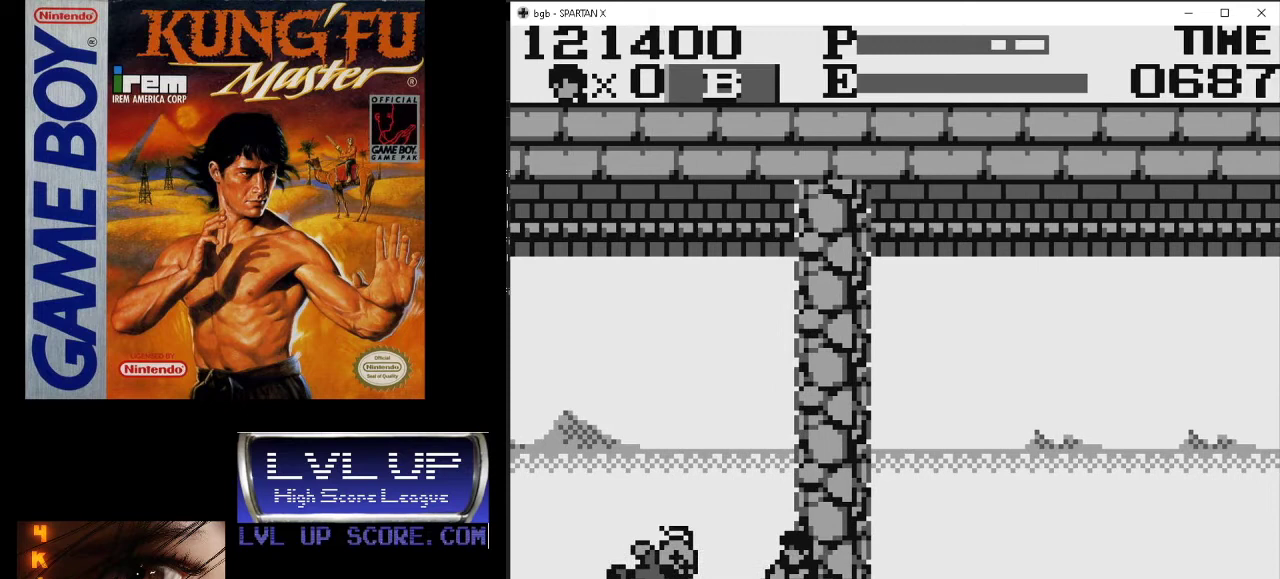
{"buttons": ["DPAD_DOWN"], "events": [[33, "B", "up"], [100, "B", "down"], [200, "B", "up"], [233, "B", "down"], [367, "B", "up"]]}
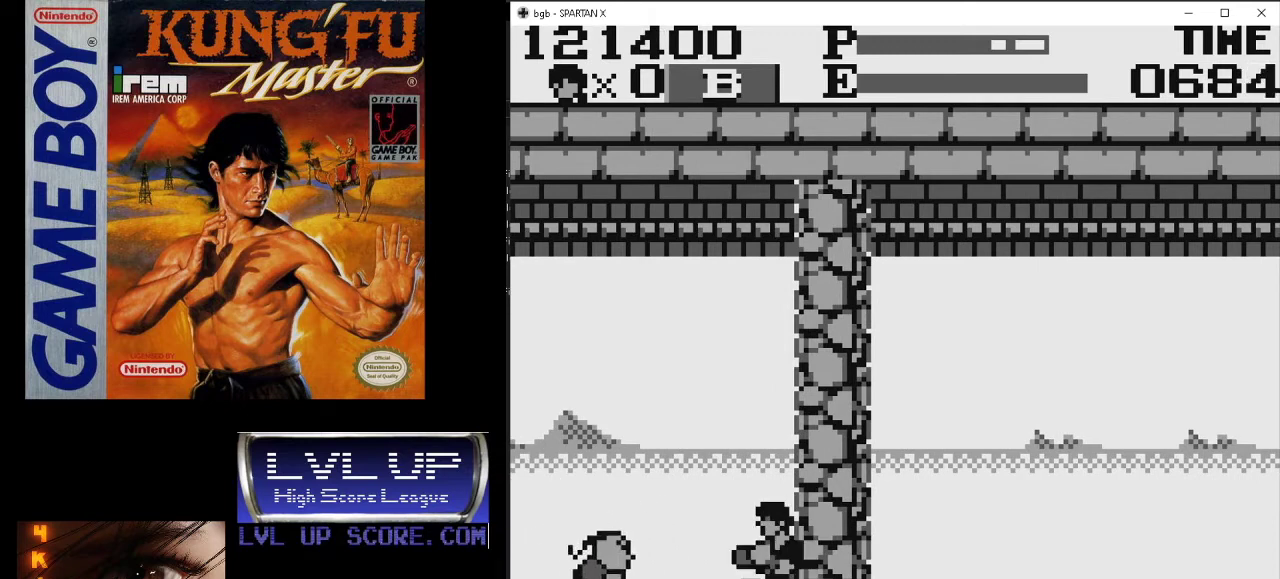
{"buttons": ["B", "DPAD_DOWN"], "events": [[100, "B", "down"], [200, "B", "up"], [233, "B", "down"], [367, "B", "up"], [400, "B", "down"]]}
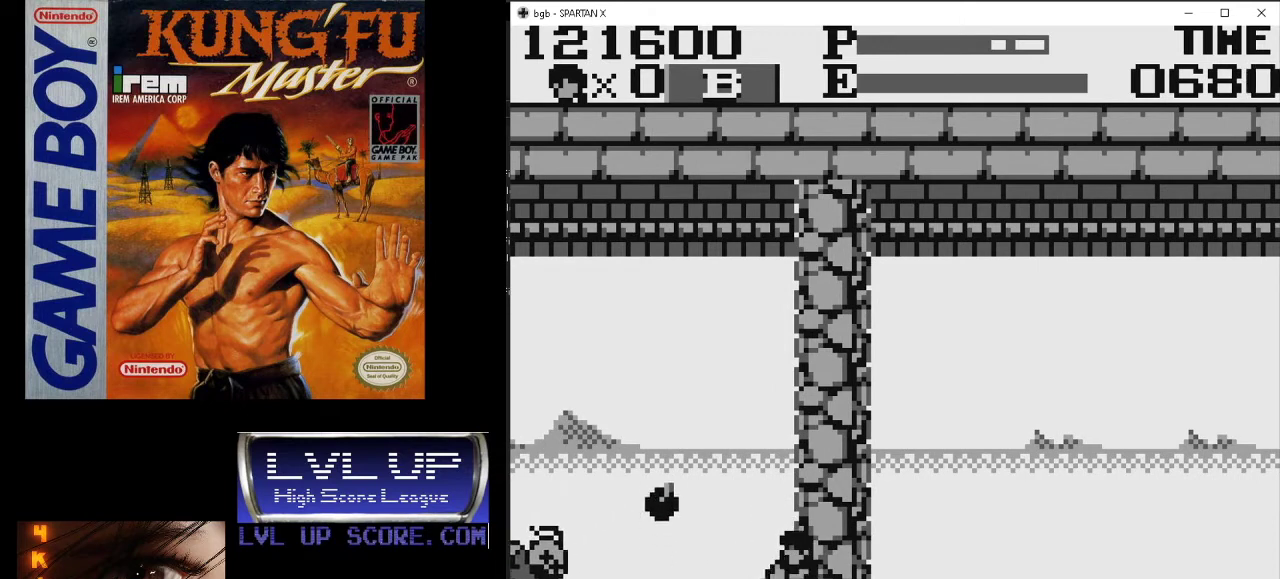
{"buttons": ["DPAD_LEFT"], "events": [[33, "B", "up"], [167, "DPAD_DOWN", "up"], [167, "DPAD_LEFT", "down"]]}
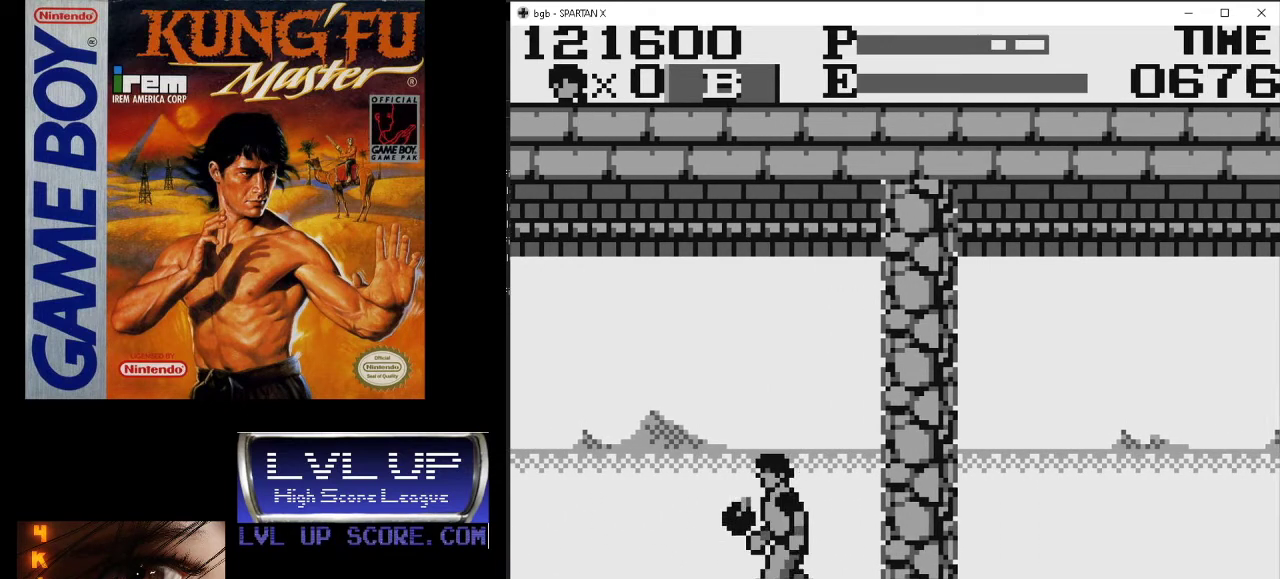
{"buttons": ["DPAD_RIGHT"], "events": [[100, "DPAD_LEFT", "up"], [167, "DPAD_DOWN", "down"], [167, "DPAD_RIGHT", "down"], [200, "DPAD_DOWN", "up"]]}
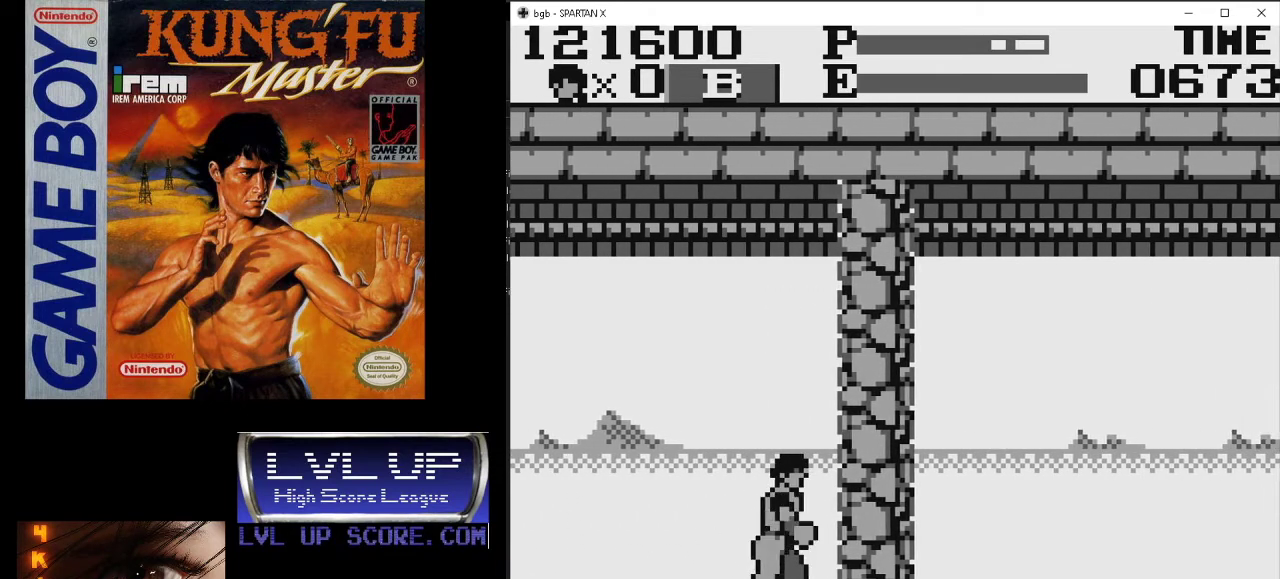
{"buttons": [], "events": [[133, "DPAD_RIGHT", "up"]]}
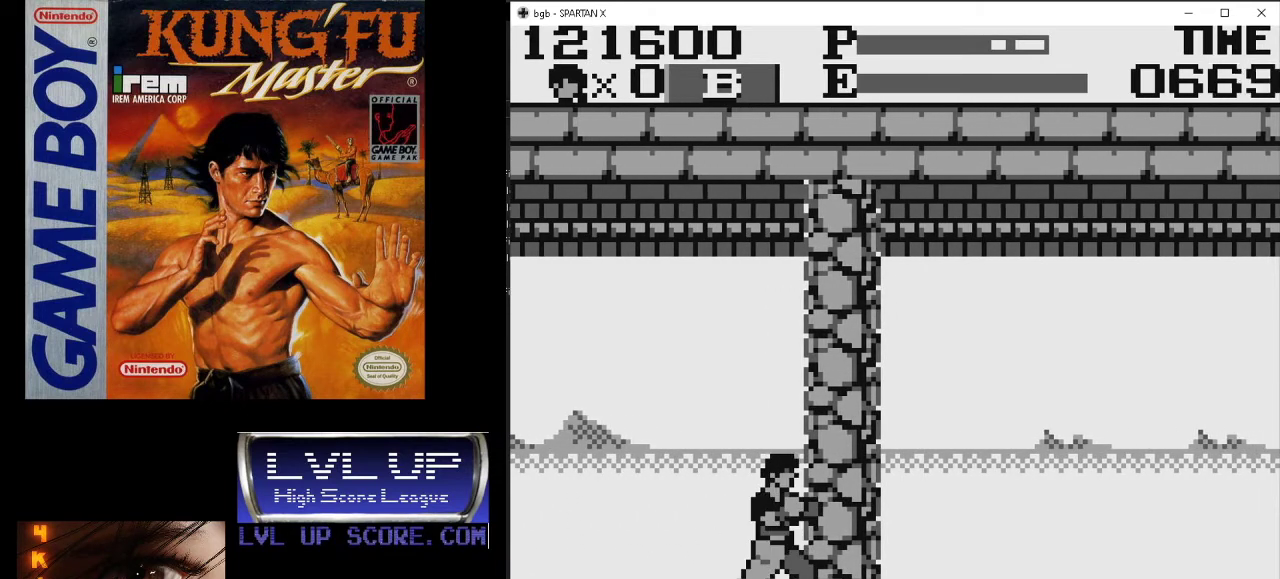
{"buttons": ["DPAD_LEFT"], "events": [[67, "DPAD_RIGHT", "down"], [267, "DPAD_RIGHT", "up"], [433, "DPAD_LEFT", "down"]]}
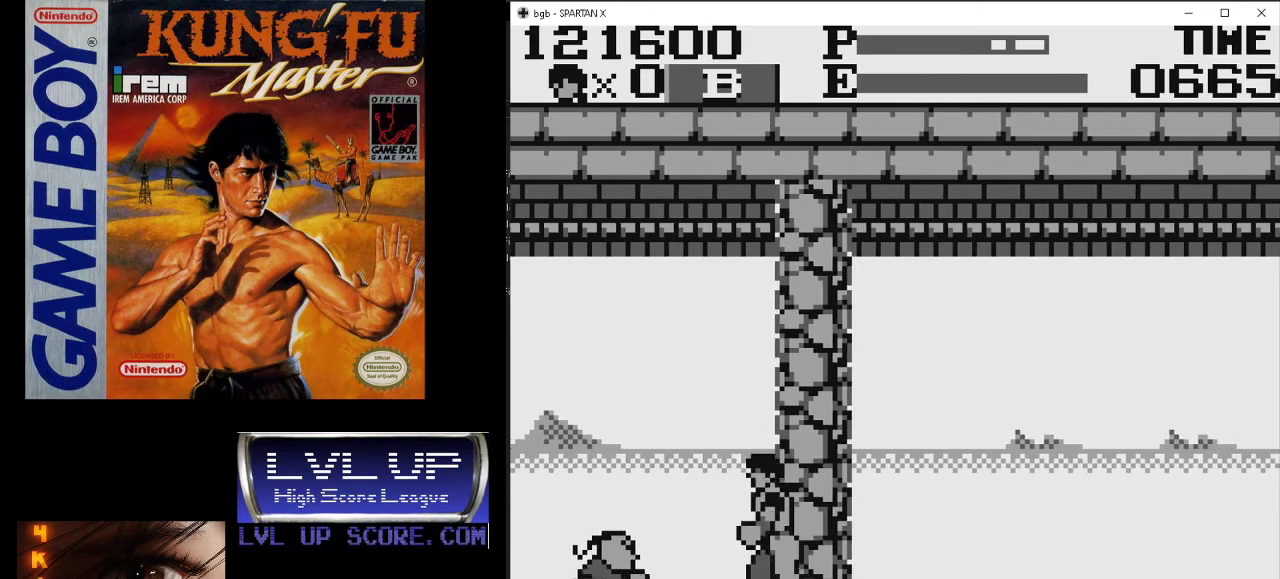
{"buttons": ["DPAD_DOWN"], "events": [[67, "DPAD_DOWN", "down"], [67, "DPAD_LEFT", "up"], [100, "B", "down"], [200, "B", "up"], [267, "B", "down"], [333, "B", "up"], [400, "B", "down"], [500, "B", "up"]]}
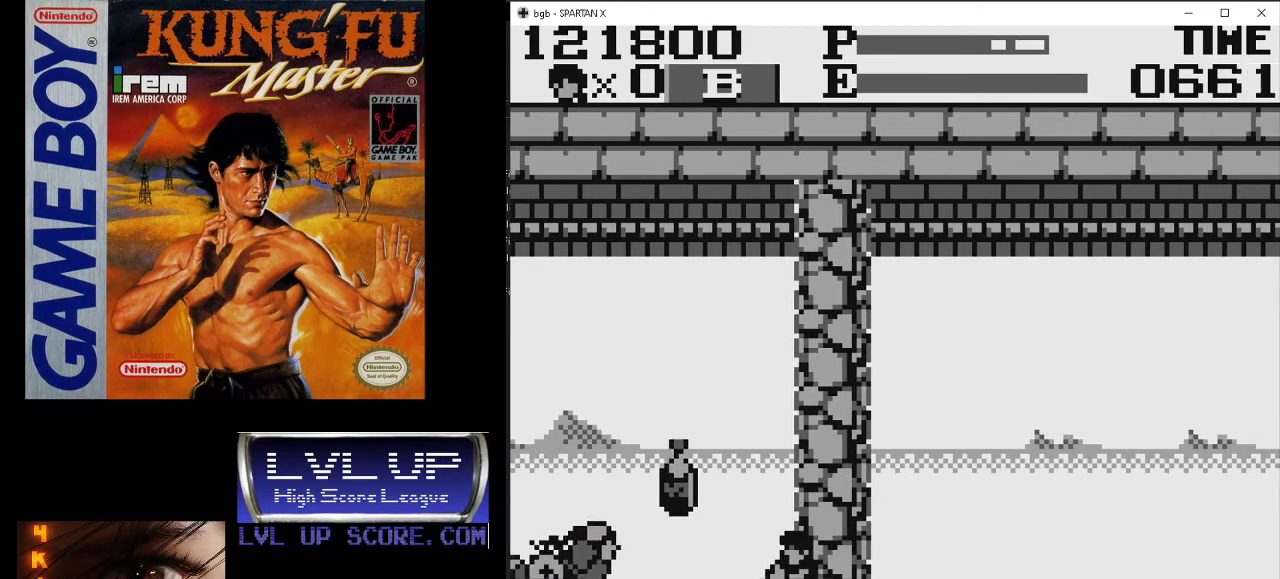
{"buttons": ["DPAD_DOWN"], "events": [[67, "B", "down"], [167, "B", "up"], [233, "B", "down"], [300, "B", "up"], [367, "B", "down"], [467, "B", "up"]]}
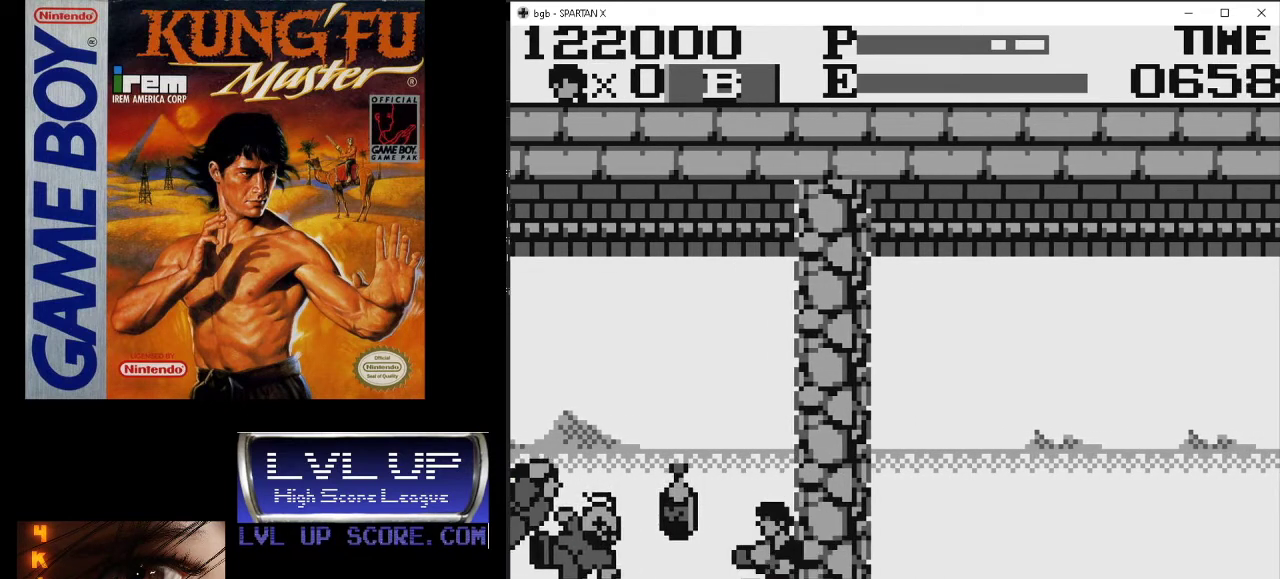
{"buttons": ["B", "DPAD_DOWN"], "events": [[33, "B", "down"], [133, "B", "up"], [267, "B", "down"], [367, "B", "up"], [433, "B", "down"]]}
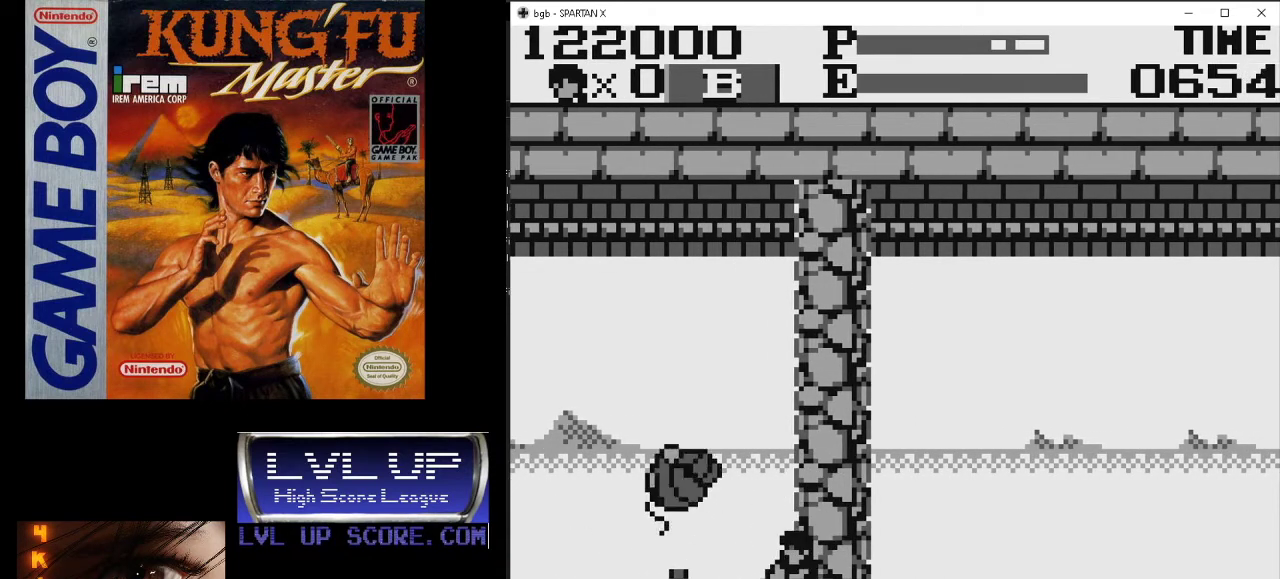
{"buttons": ["B", "DPAD_DOWN"], "events": [[33, "B", "up"], [100, "B", "down"], [167, "B", "up"], [167, "DPAD_DOWN", "up"], [167, "DPAD_LEFT", "down"], [200, "DPAD_LEFT", "up"], [267, "DPAD_LEFT", "down"], [300, "B", "down"], [400, "B", "up"], [467, "B", "down"], [500, "DPAD_DOWN", "down"], [500, "DPAD_LEFT", "up"]]}
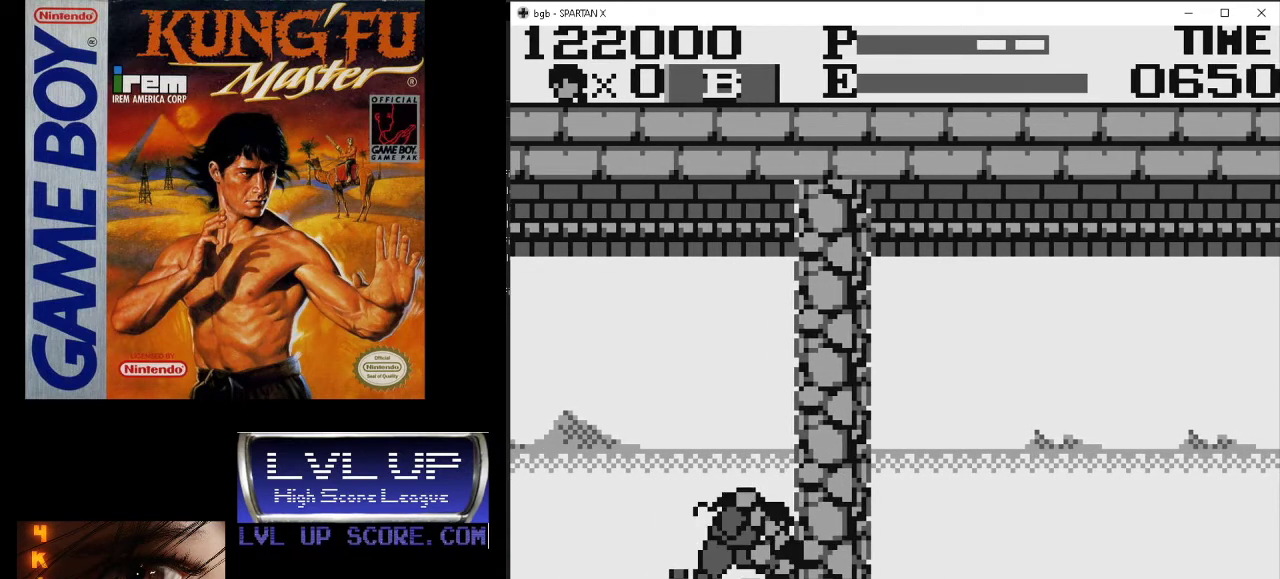
{"buttons": ["DPAD_LEFT"], "events": [[33, "B", "up"], [33, "DPAD_RIGHT", "down"], [67, "DPAD_DOWN", "up"], [100, "B", "down"], [200, "B", "up"], [267, "B", "down"], [300, "DPAD_LEFT", "down"], [300, "DPAD_RIGHT", "up"], [367, "B", "up"]]}
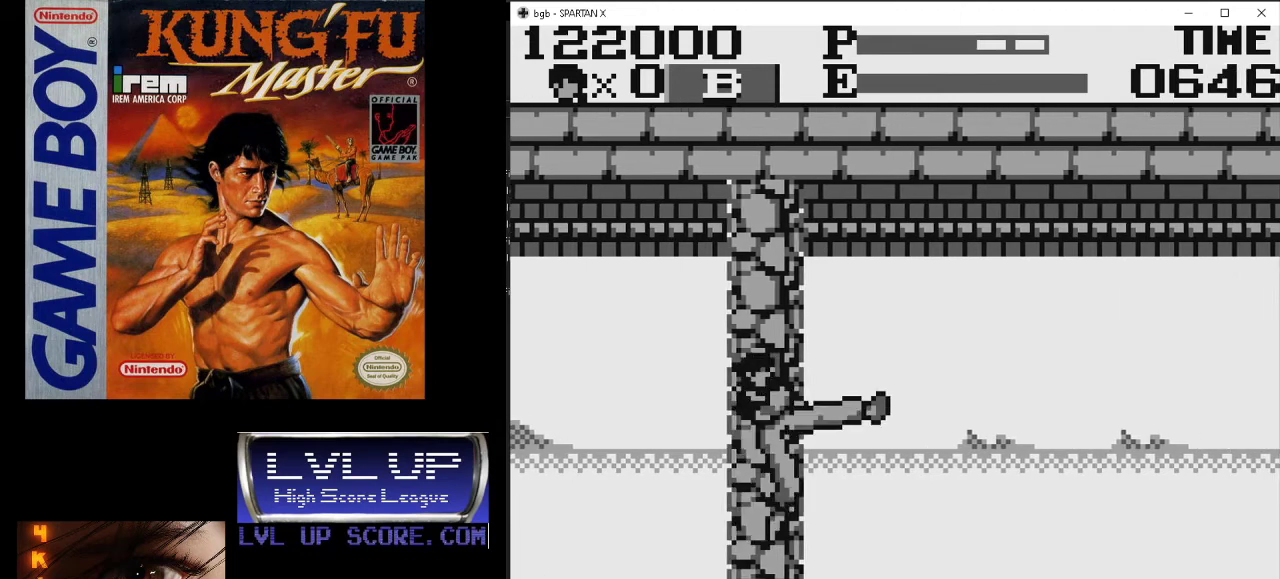
{"buttons": ["DPAD_LEFT"], "events": []}
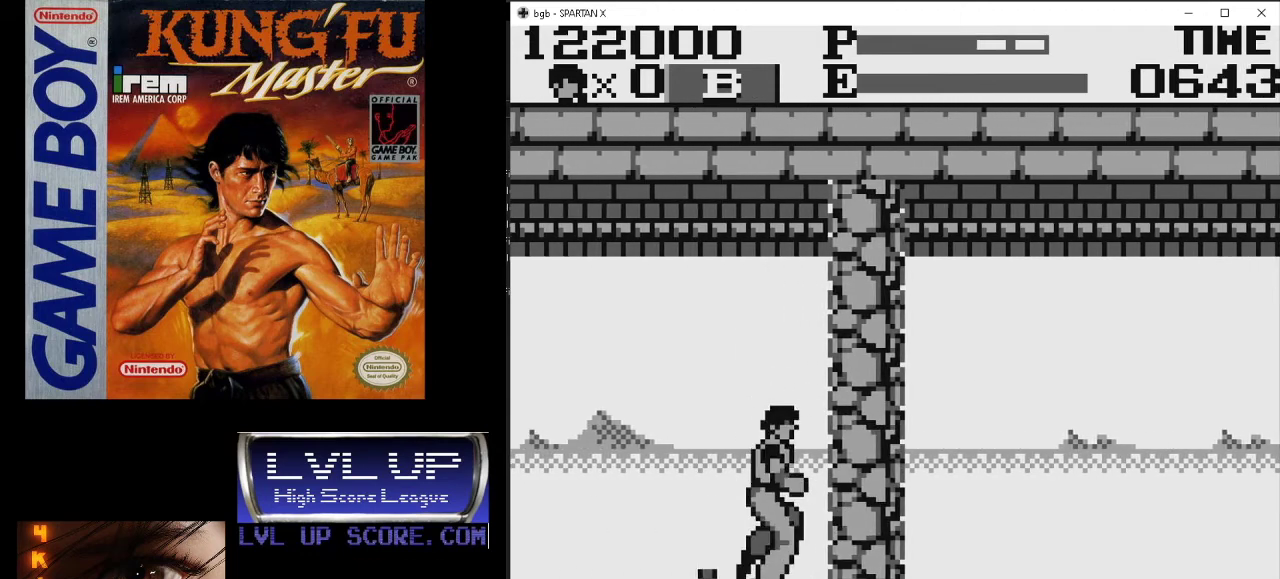
{"buttons": ["DPAD_LEFT"], "events": []}